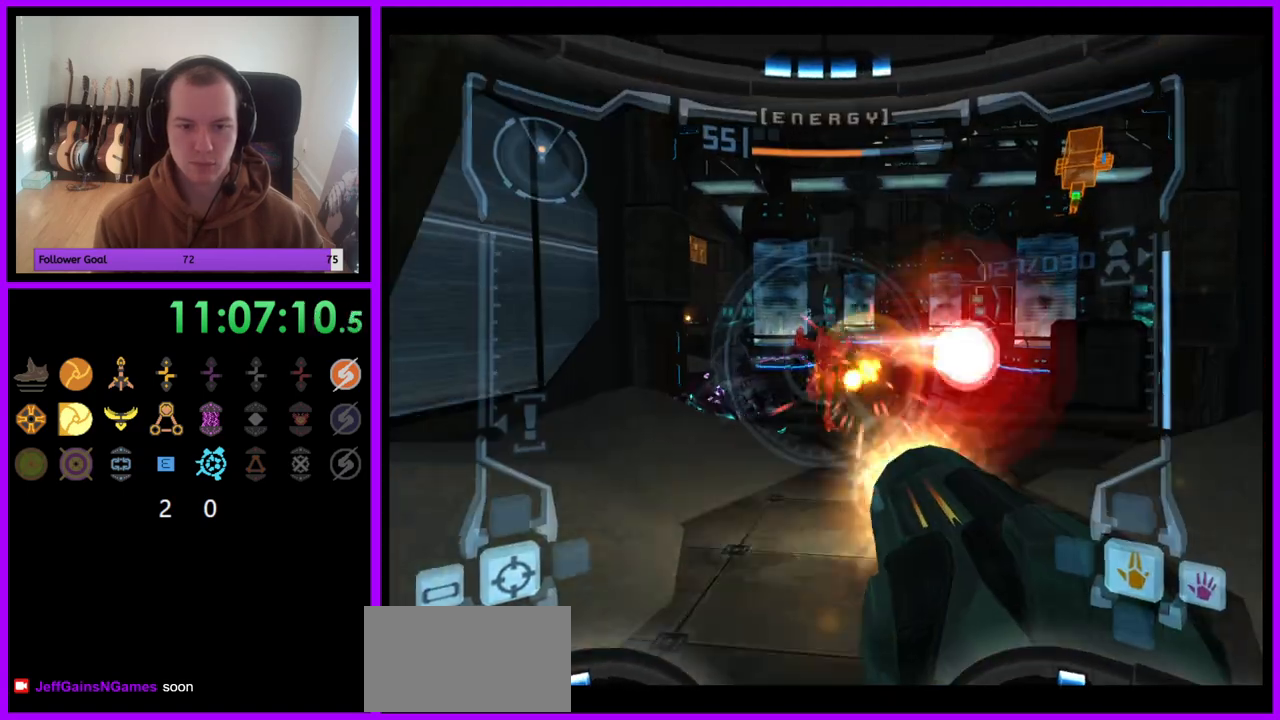
Gameplay with a controller (Nintendo layout); each line is a JSON object with the inputs held at the frame after it. "events" lists button and stick changes between this image and that frame as [ms after this image, input, new state], when the widget could be followed in between. Not read: L3 R3.
{"buttons": ["L1"], "left_stick": "center", "right_stick": "center", "events": [[17, "A", "up"], [83, "A", "down"], [167, "A", "up"], [217, "A", "down"], [300, "A", "up"], [317, "left_stick", "down"], [367, "A", "down"], [417, "A", "up"], [467, "left_stick", "center"]]}
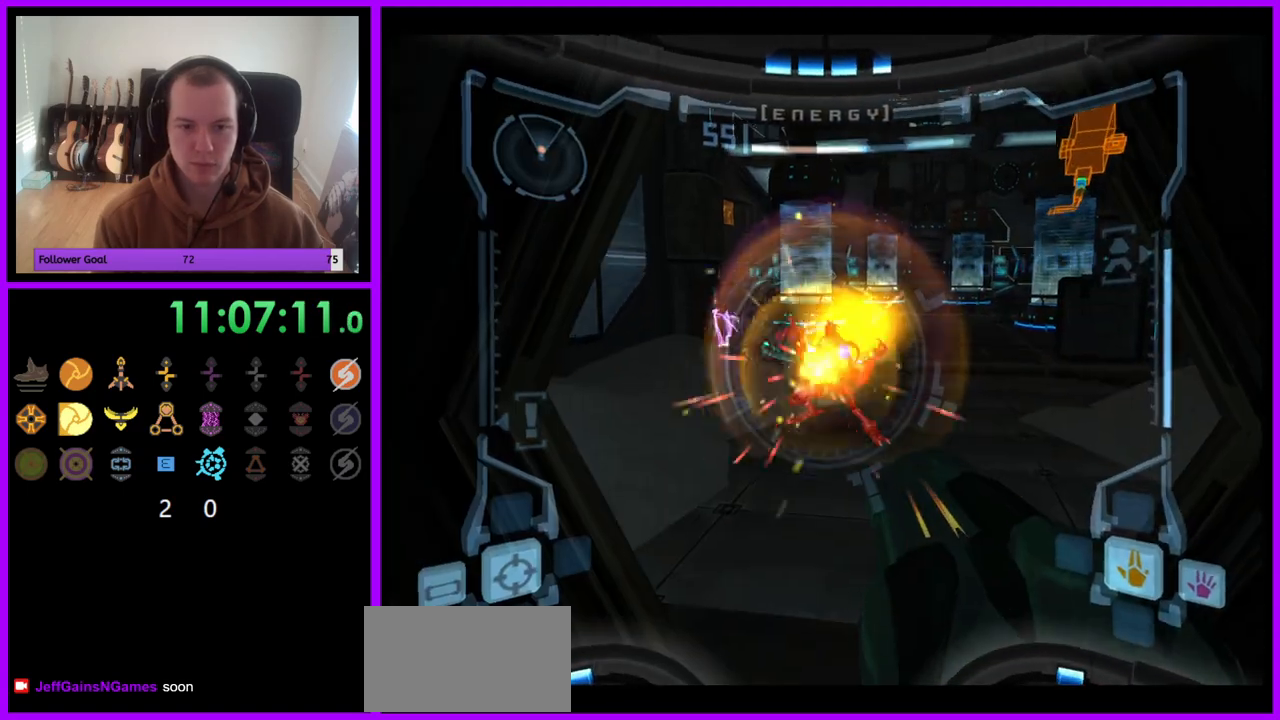
{"buttons": ["L1"], "left_stick": "center", "right_stick": "center", "events": [[83, "Y", "down"], [183, "Y", "up"], [200, "right_stick", "up"], [267, "left_stick", "down-left"], [283, "right_stick", "center"], [433, "left_stick", "center"]]}
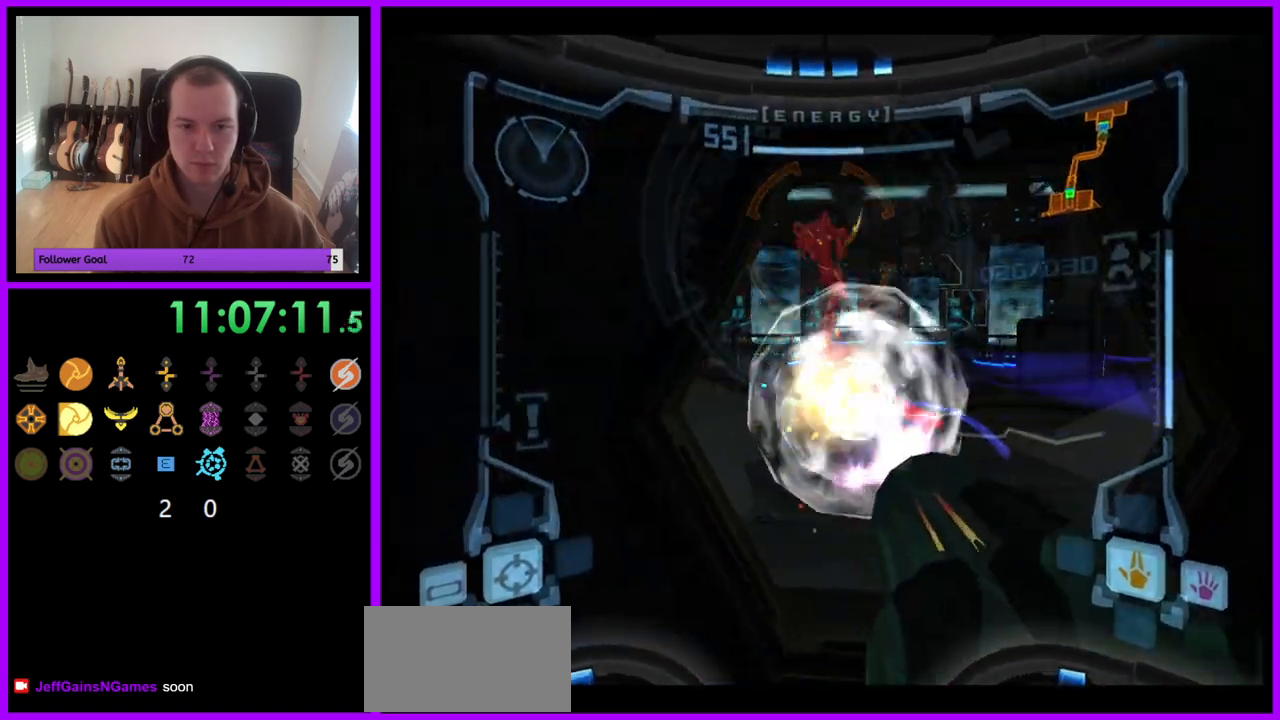
{"buttons": ["A", "L1"], "left_stick": "center", "right_stick": "center", "events": [[183, "left_stick", "up"], [283, "left_stick", "center"], [367, "A", "down"]]}
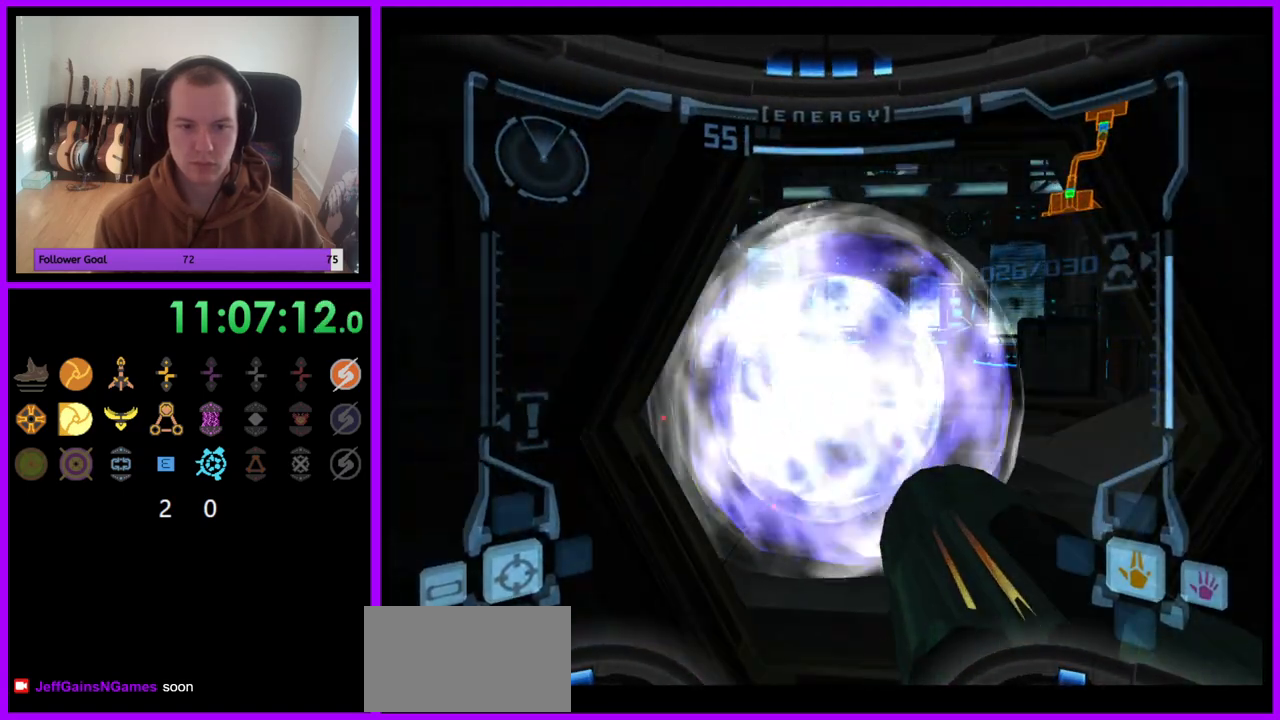
{"buttons": ["A", "L1"], "left_stick": "center", "right_stick": "center", "events": []}
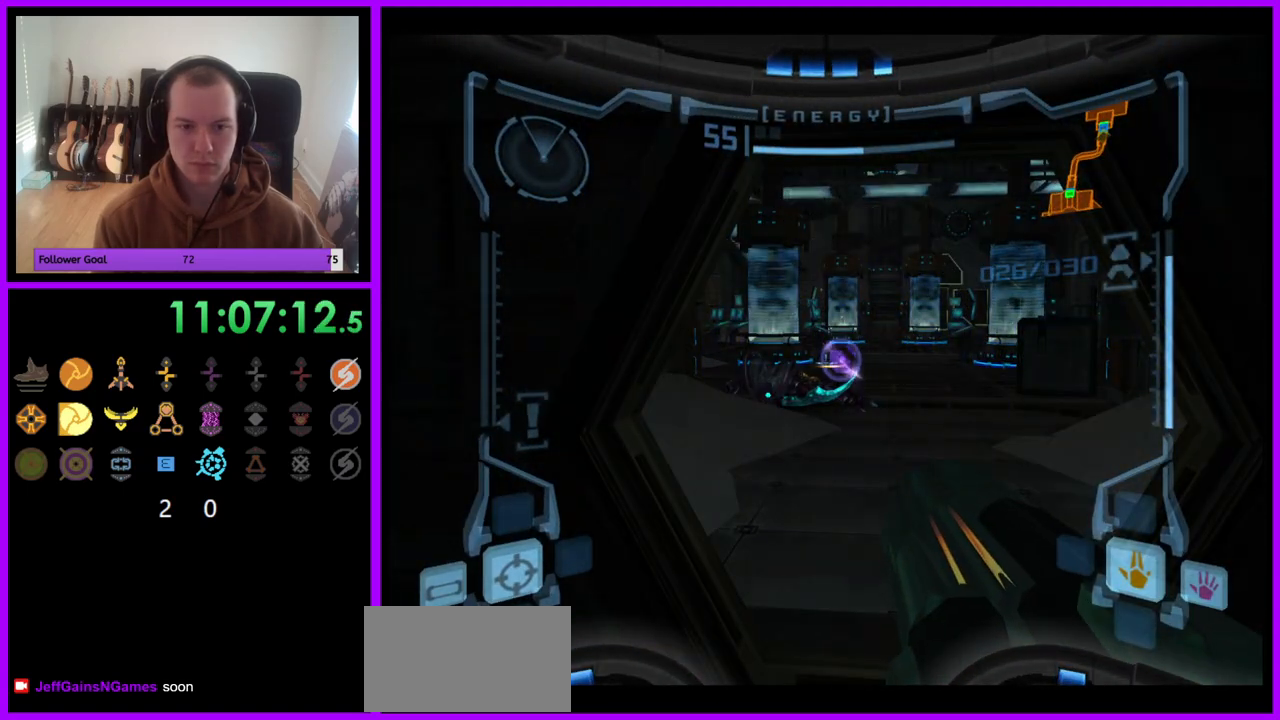
{"buttons": ["A", "L1"], "left_stick": "up", "right_stick": "center", "events": [[367, "left_stick", "up"]]}
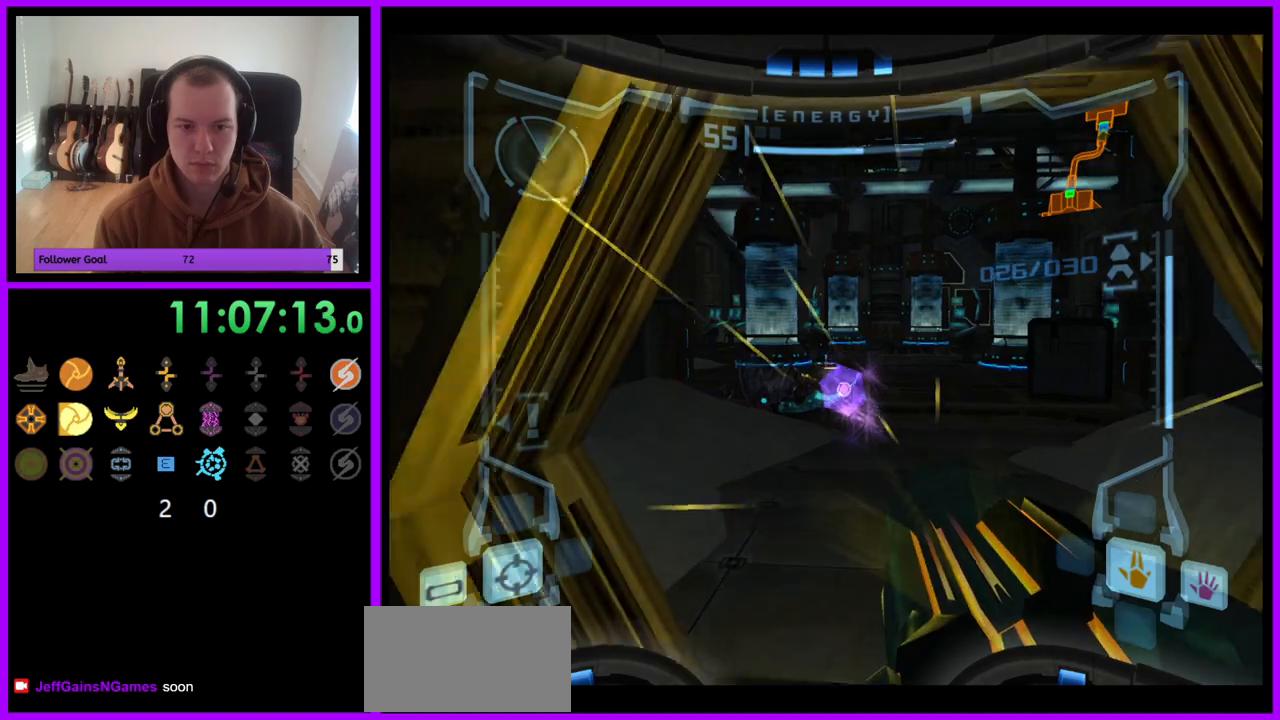
{"buttons": ["A", "L1"], "left_stick": "center", "right_stick": "center", "events": [[283, "left_stick", "center"]]}
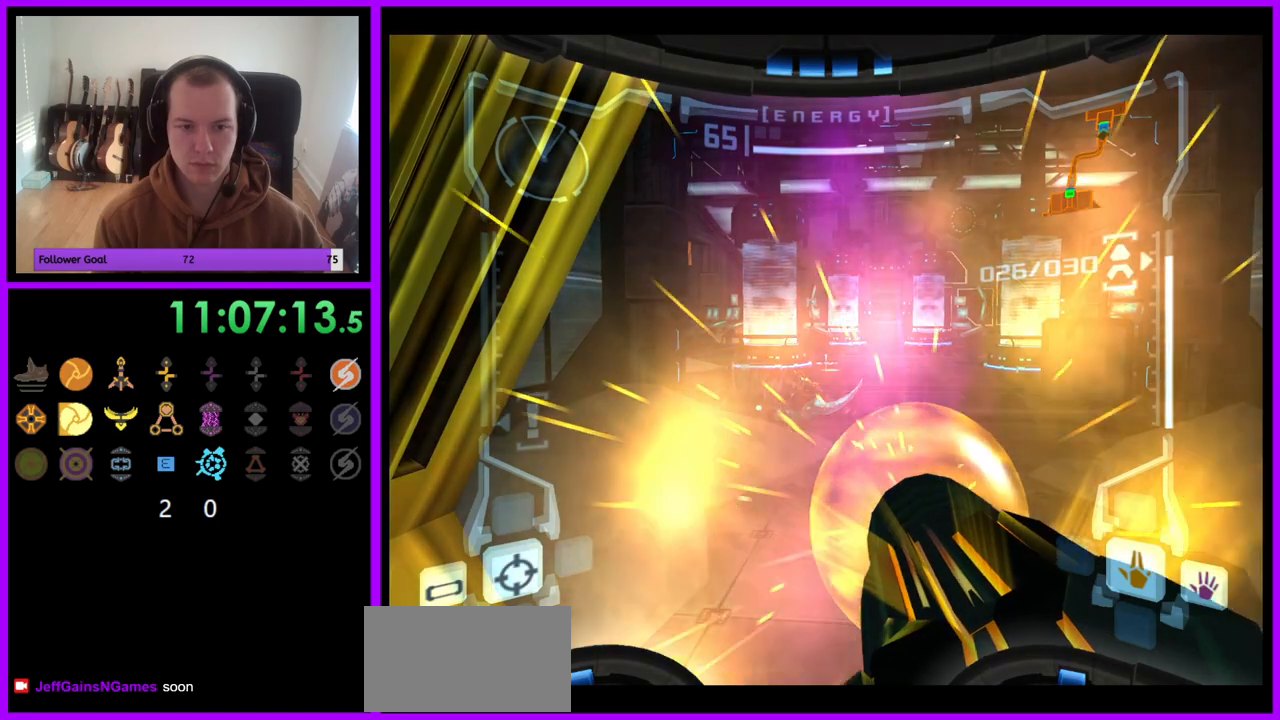
{"buttons": ["A", "R1"], "left_stick": "up-right", "right_stick": "center", "events": [[217, "R1", "down"], [233, "L1", "up"], [317, "left_stick", "right"], [350, "right_stick", "down-left"], [367, "left_stick", "up-right"], [400, "right_stick", "center"]]}
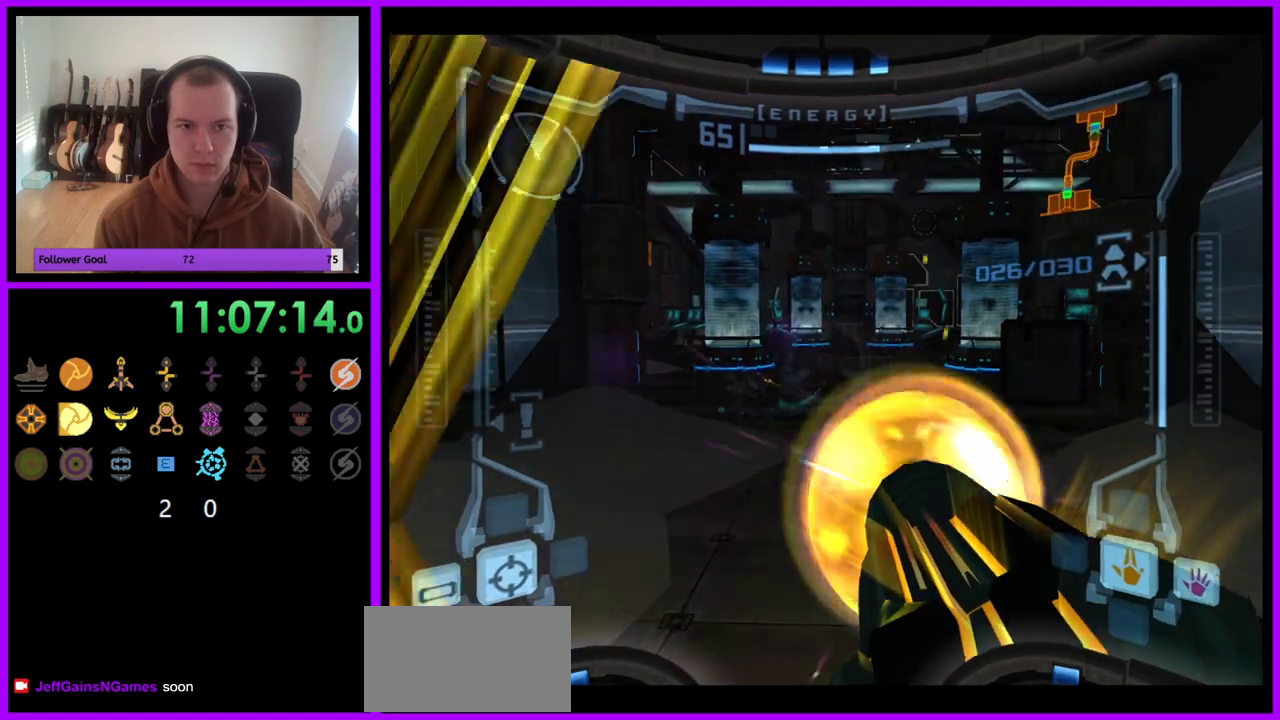
{"buttons": ["A", "R1"], "left_stick": "center", "right_stick": "center", "events": [[350, "left_stick", "center"]]}
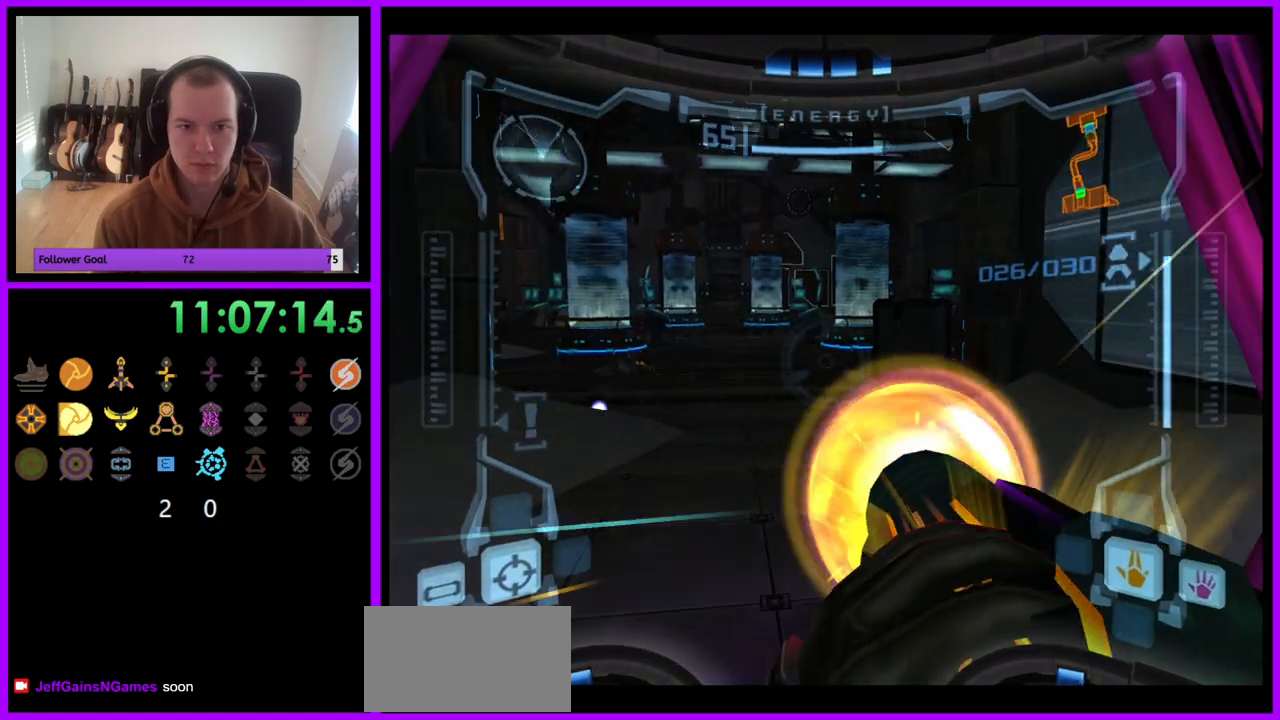
{"buttons": ["R1"], "left_stick": "center", "right_stick": "center", "events": [[483, "A", "up"]]}
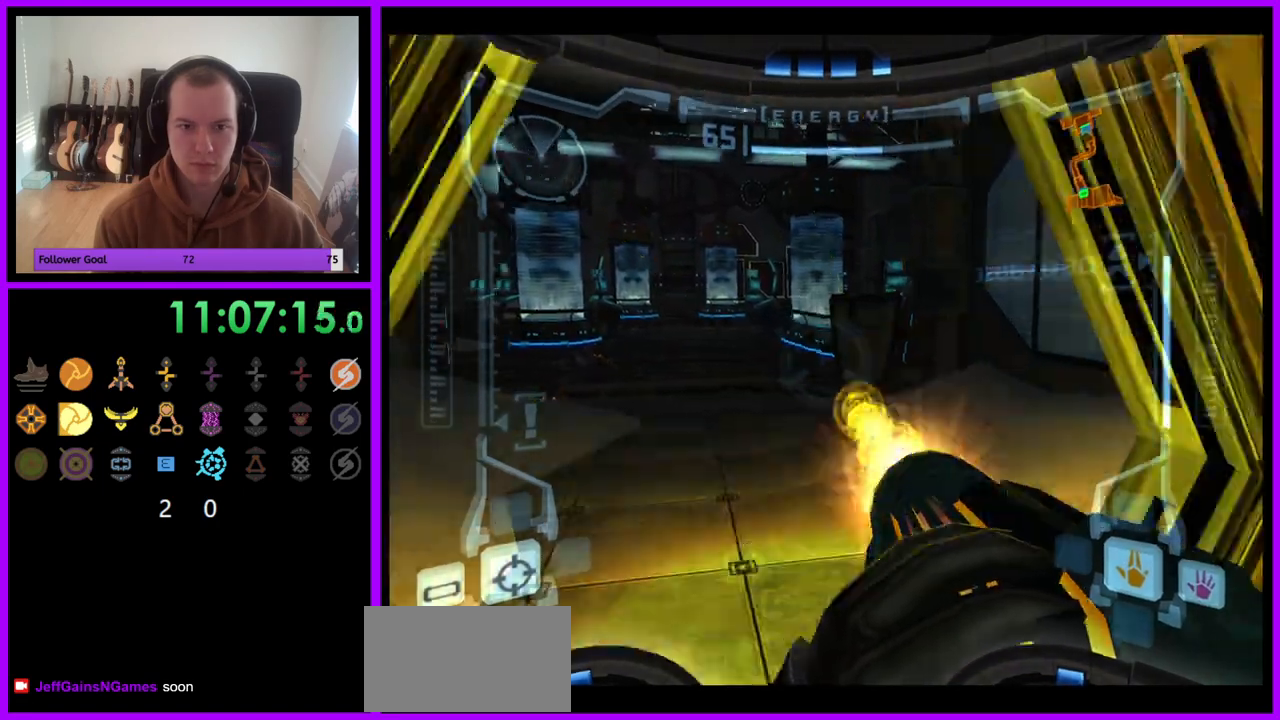
{"buttons": ["R1"], "left_stick": "center", "right_stick": "center", "events": []}
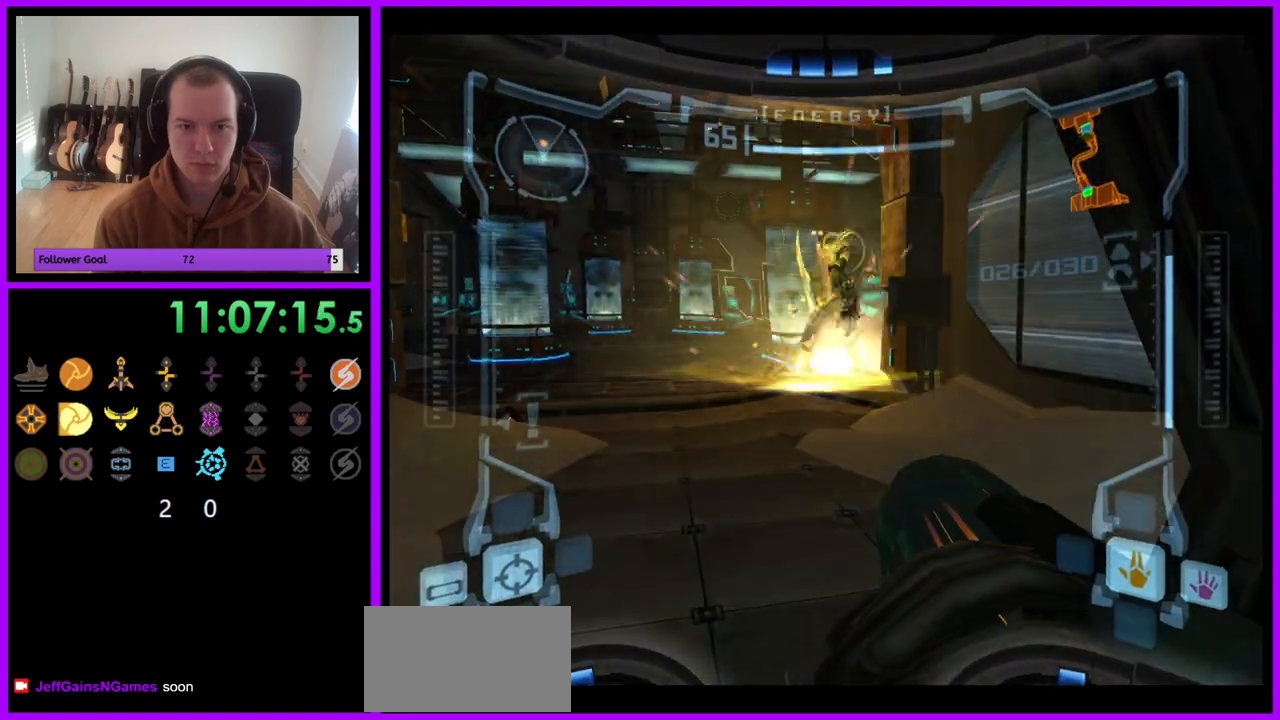
{"buttons": ["Y", "L1"], "left_stick": "center", "right_stick": "up", "events": [[300, "L1", "down"], [333, "R1", "up"], [400, "right_stick", "up"], [483, "Y", "down"]]}
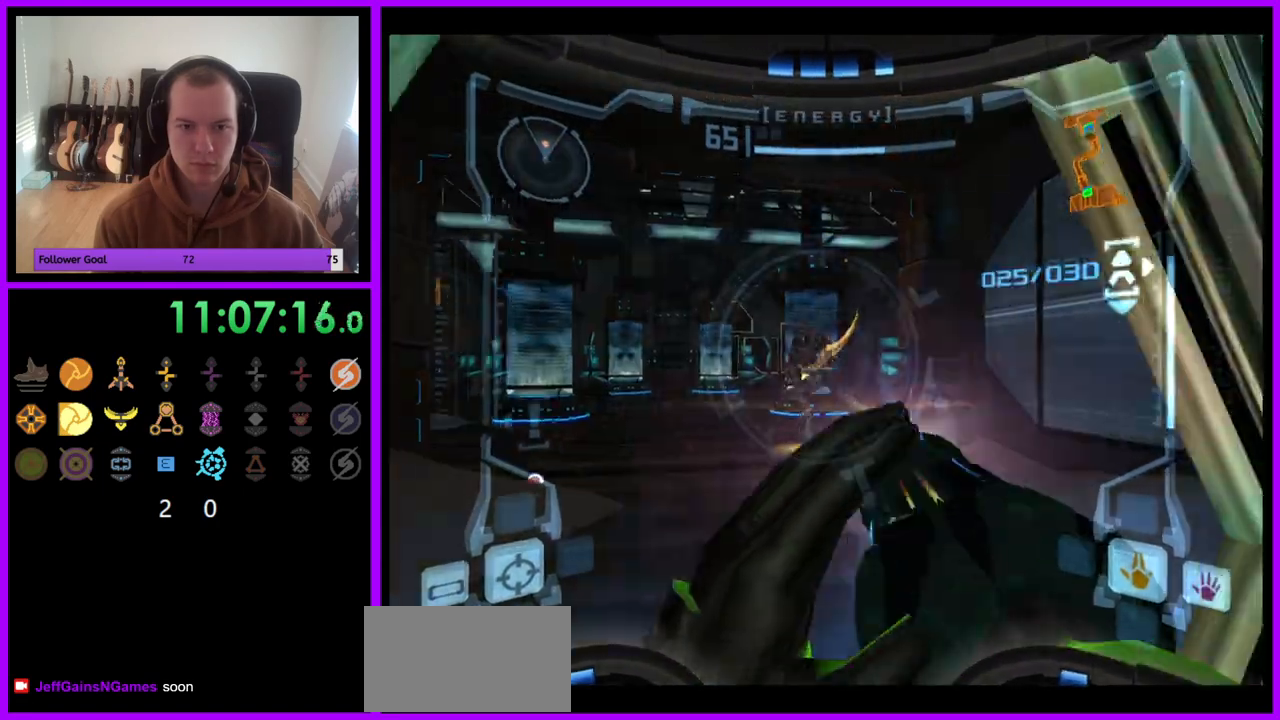
{"buttons": ["L1"], "left_stick": "down", "right_stick": "up", "events": [[117, "Y", "up"], [383, "Y", "down"], [417, "left_stick", "down"], [500, "Y", "up"]]}
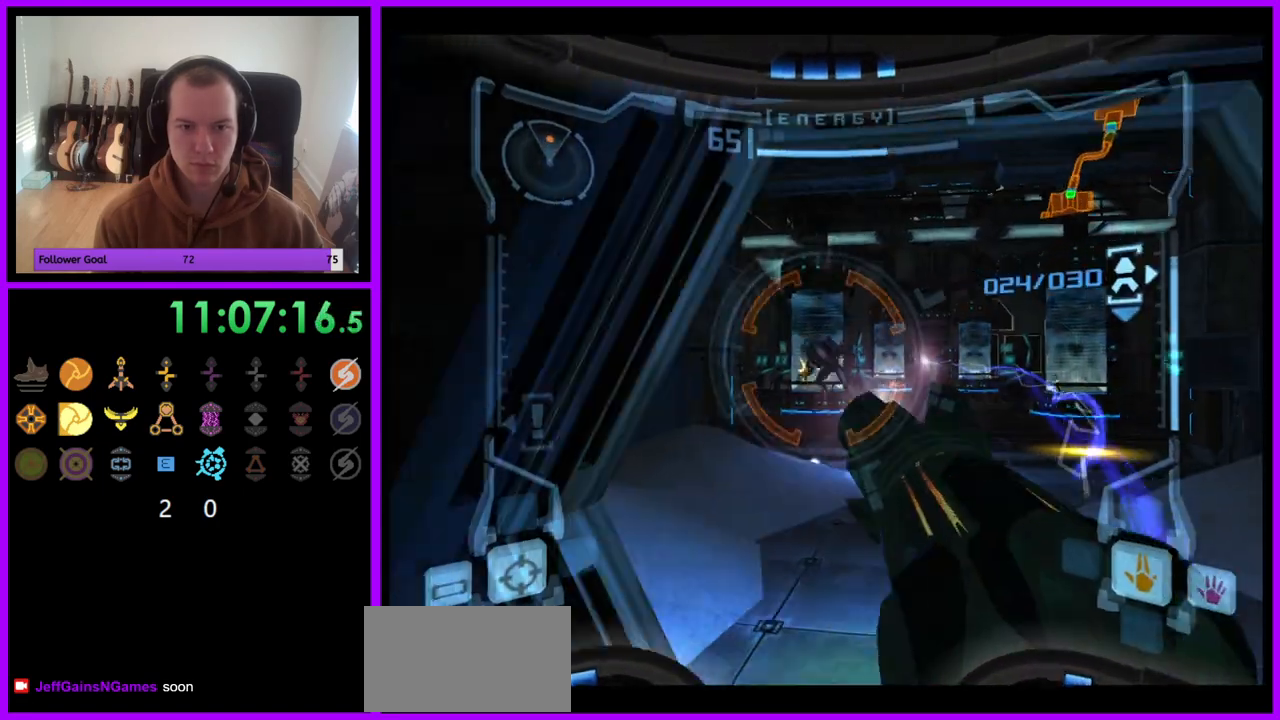
{"buttons": ["L1"], "left_stick": "center", "right_stick": "center", "events": [[33, "left_stick", "center"], [167, "right_stick", "center"], [250, "left_stick", "up-right"], [383, "left_stick", "center"]]}
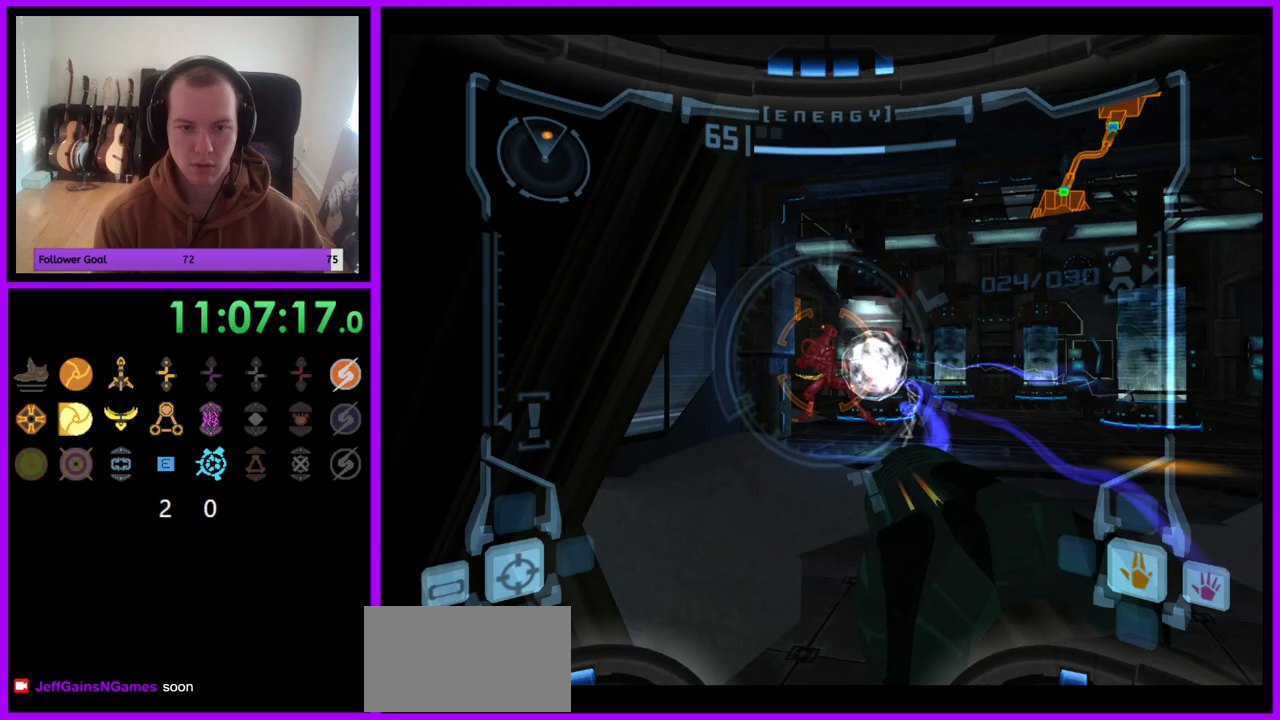
{"buttons": ["L1"], "left_stick": "center", "right_stick": "center", "events": []}
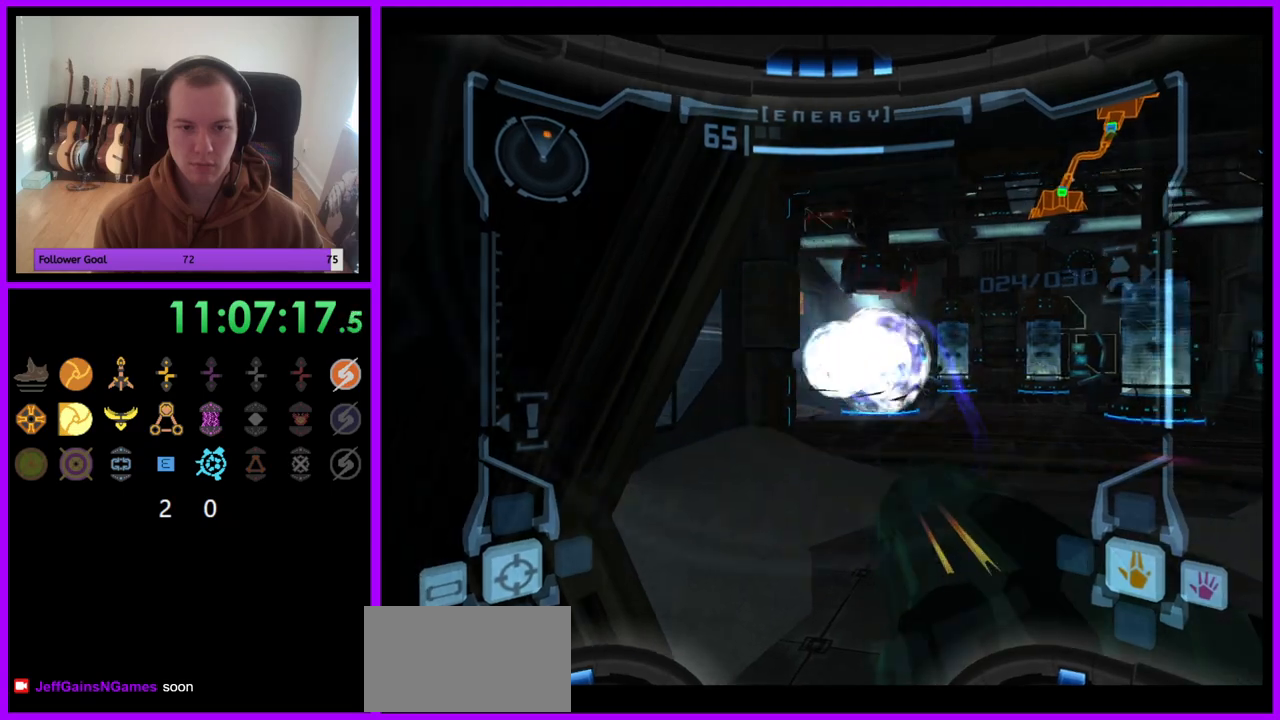
{"buttons": ["L1"], "left_stick": "center", "right_stick": "center", "events": [[33, "left_stick", "left"], [150, "left_stick", "center"]]}
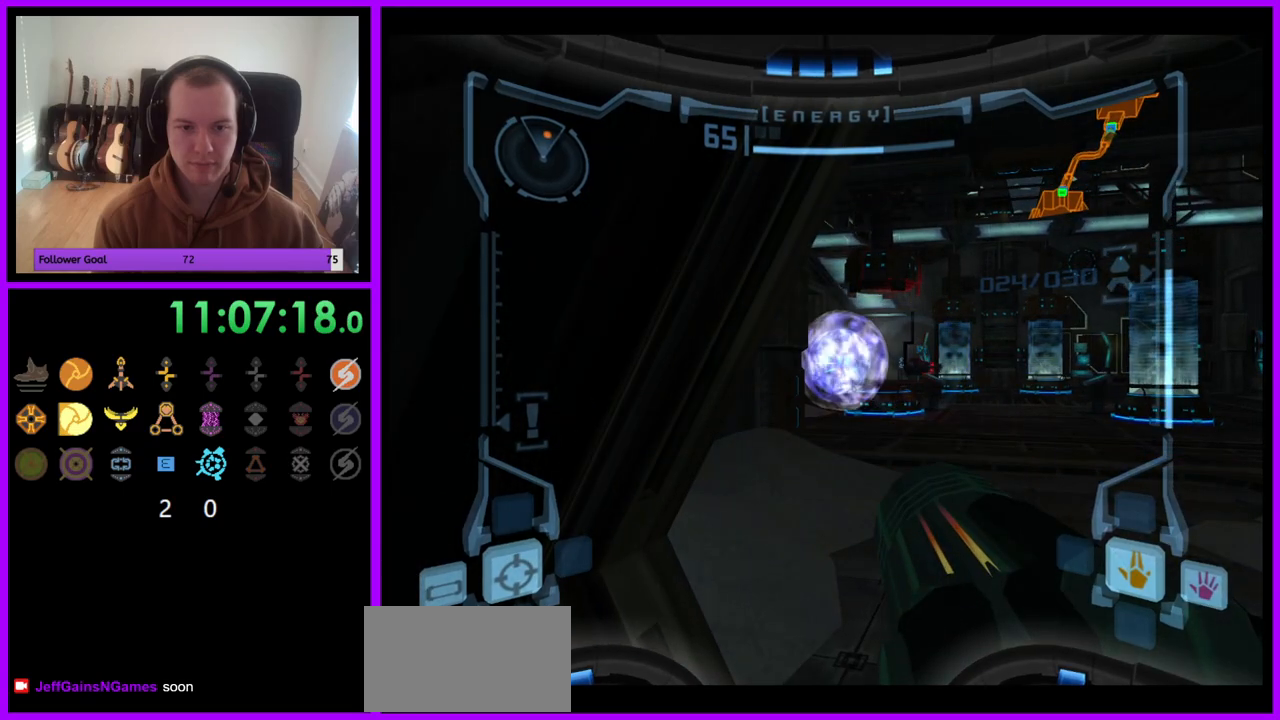
{"buttons": ["L1"], "left_stick": "center", "right_stick": "center", "events": []}
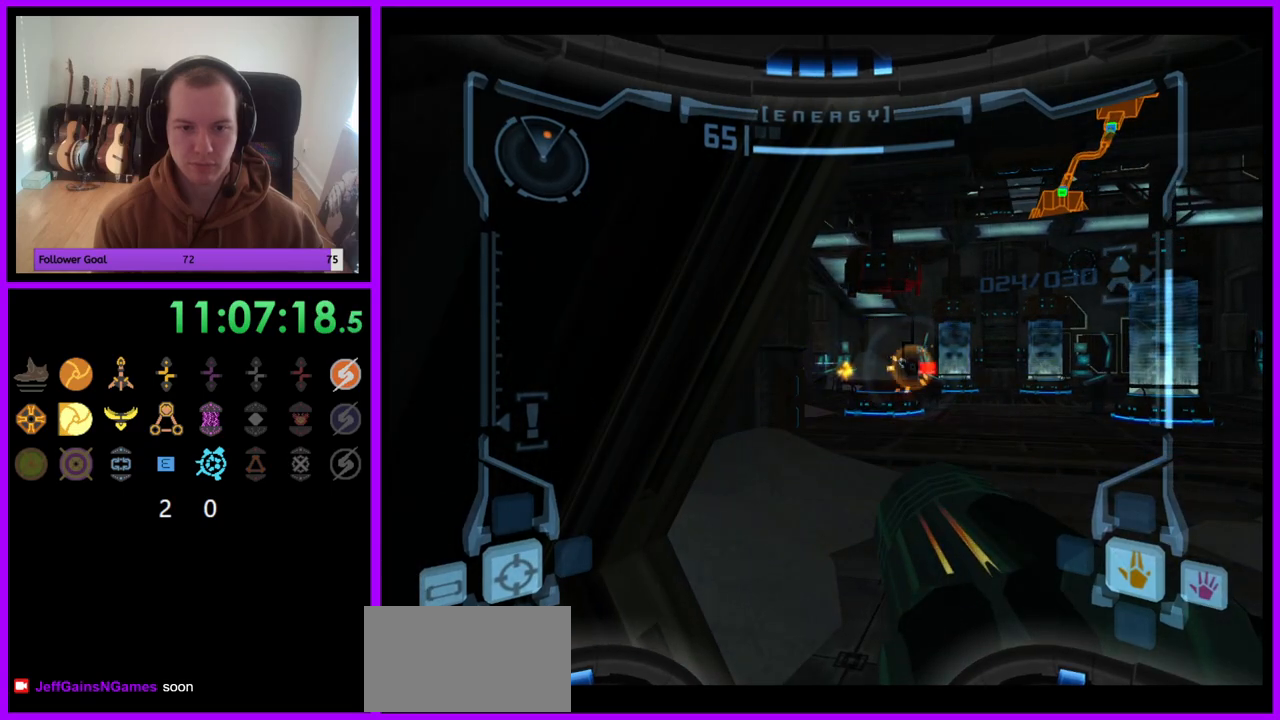
{"buttons": ["A", "L1"], "left_stick": "right", "right_stick": "center", "events": [[283, "A", "down"], [350, "left_stick", "right"]]}
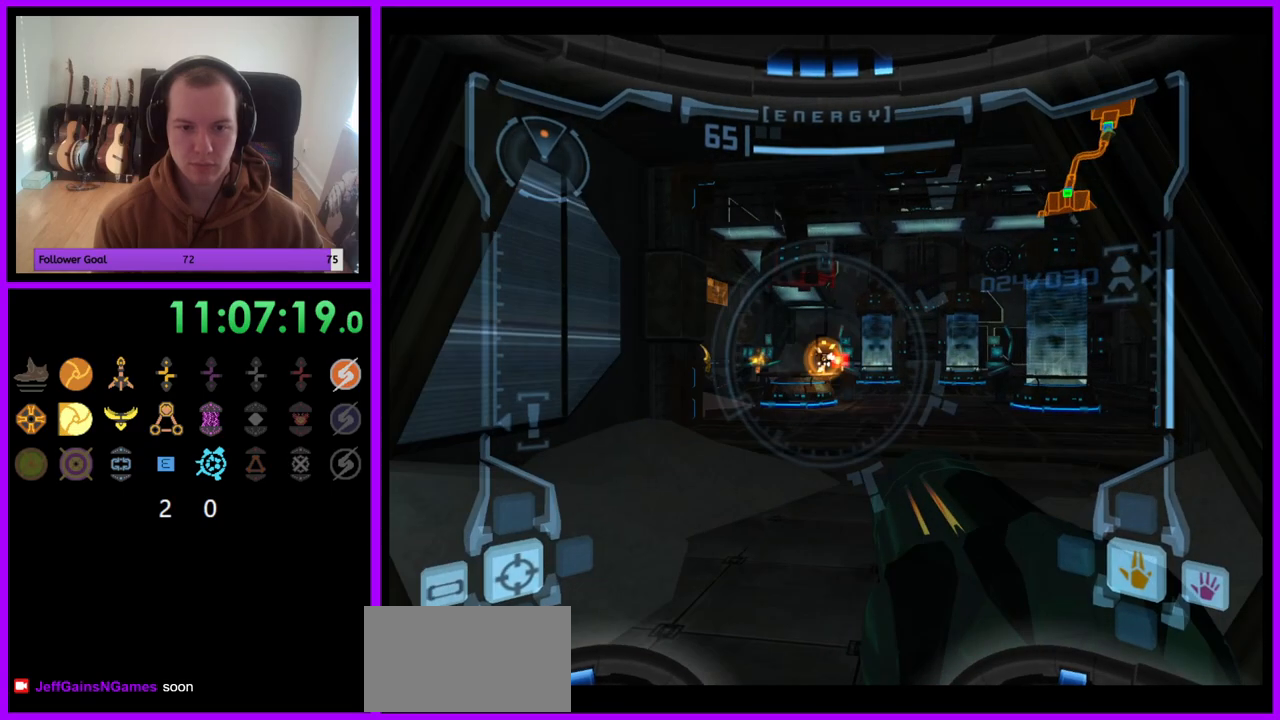
{"buttons": ["A", "L1"], "left_stick": "center", "right_stick": "center", "events": [[117, "left_stick", "down-left"], [167, "left_stick", "left"], [500, "left_stick", "center"]]}
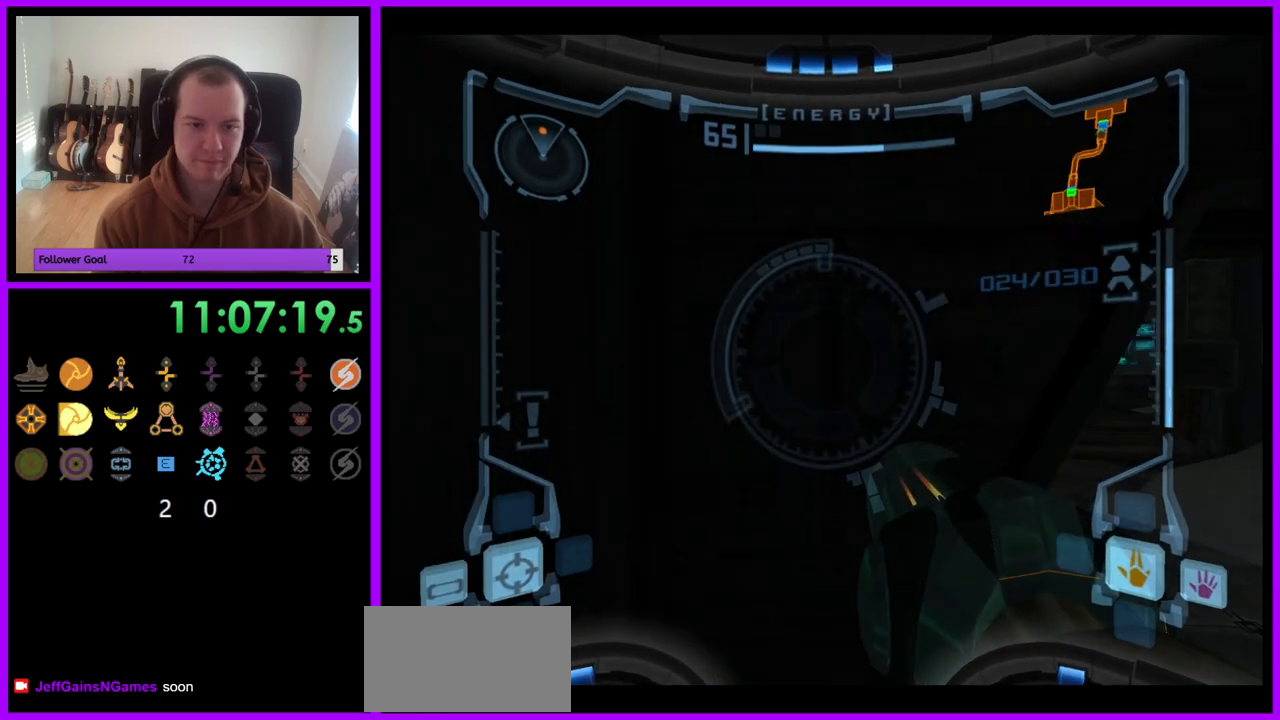
{"buttons": ["A", "L1"], "left_stick": "center", "right_stick": "center", "events": [[267, "left_stick", "up"], [383, "left_stick", "center"]]}
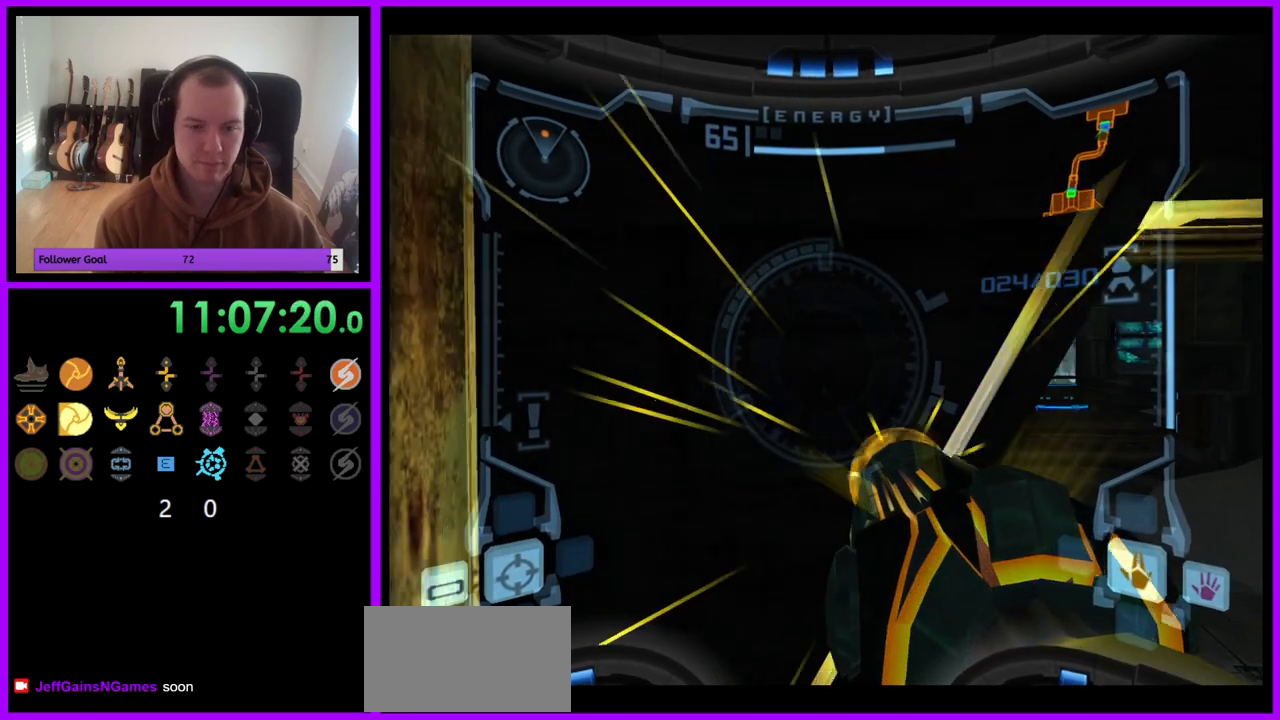
{"buttons": ["L1"], "left_stick": "left", "right_stick": "center", "events": [[167, "left_stick", "right"], [400, "left_stick", "center"], [417, "A", "up"], [450, "left_stick", "left"]]}
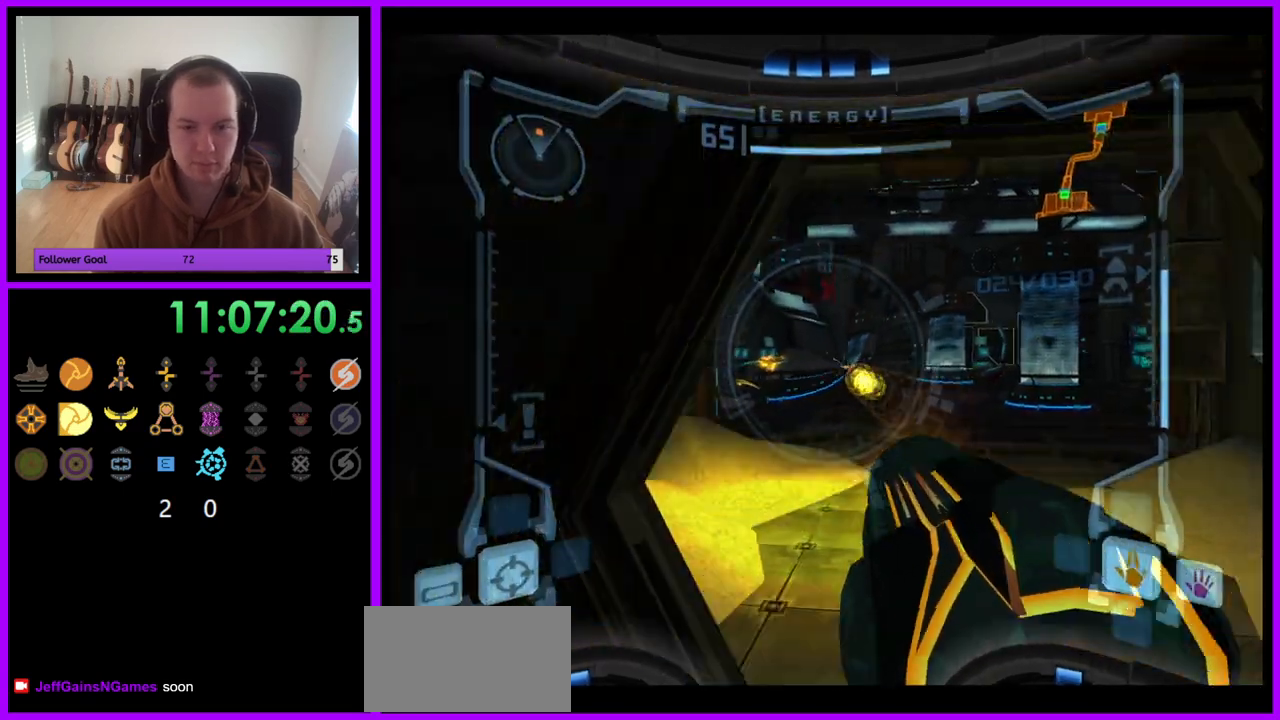
{"buttons": ["A", "L1"], "left_stick": "center", "right_stick": "center", "events": [[150, "A", "down"], [183, "left_stick", "center"]]}
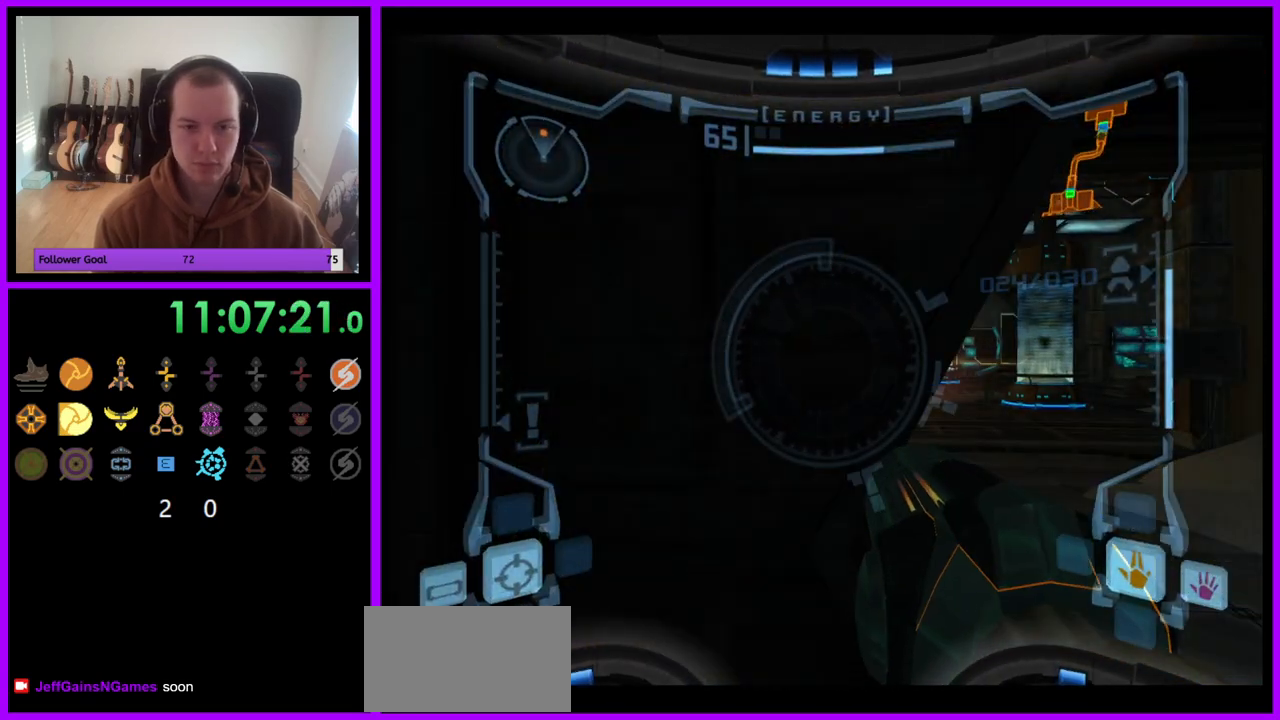
{"buttons": ["A", "L1"], "left_stick": "center", "right_stick": "center", "events": [[150, "left_stick", "left"], [233, "left_stick", "center"]]}
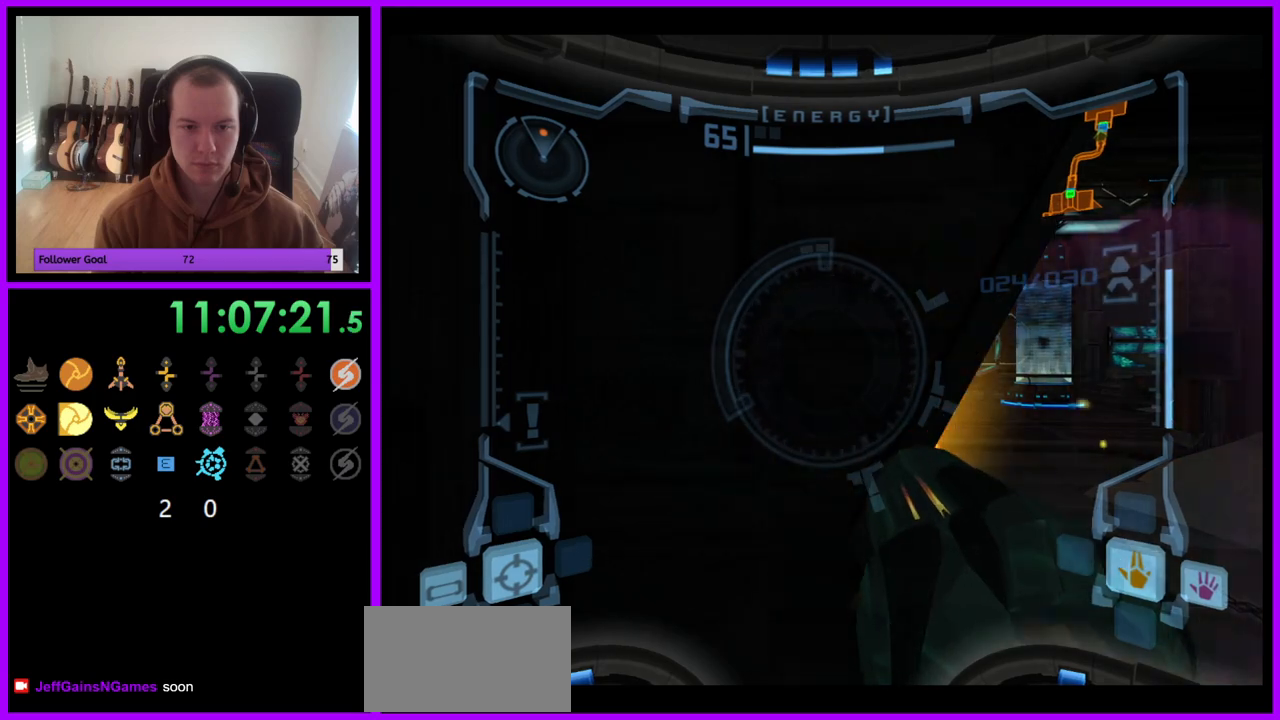
{"buttons": ["A", "L1"], "left_stick": "center", "right_stick": "center", "events": []}
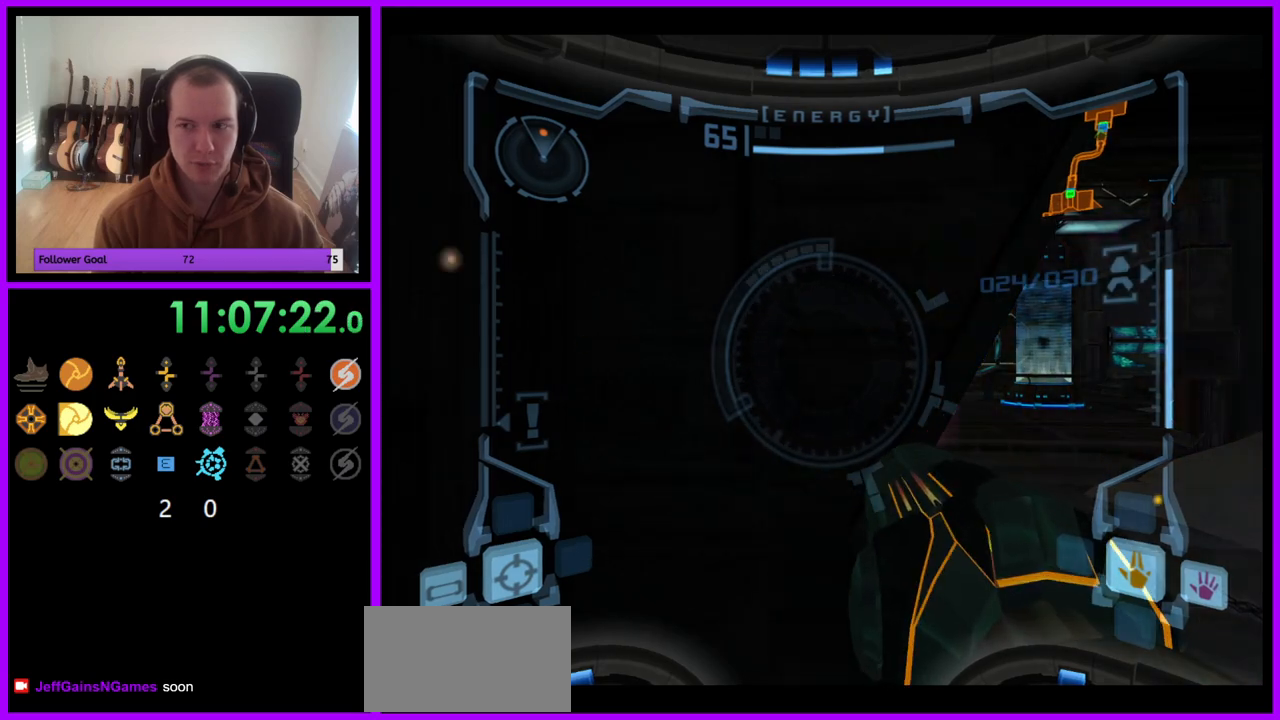
{"buttons": ["A", "L1"], "left_stick": "right", "right_stick": "center", "events": [[333, "left_stick", "right"]]}
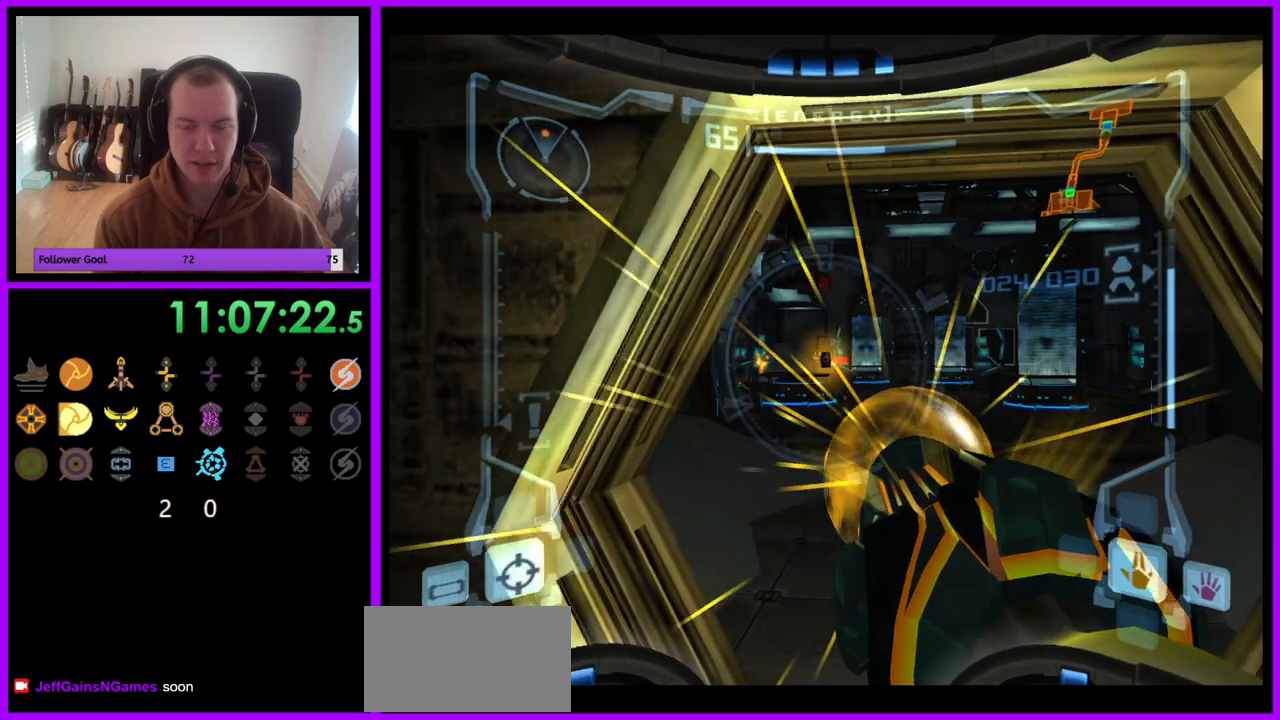
{"buttons": ["A", "L1"], "left_stick": "center", "right_stick": "center", "events": [[17, "left_stick", "center"], [33, "A", "up"], [133, "left_stick", "left"], [167, "A", "down"], [317, "left_stick", "center"]]}
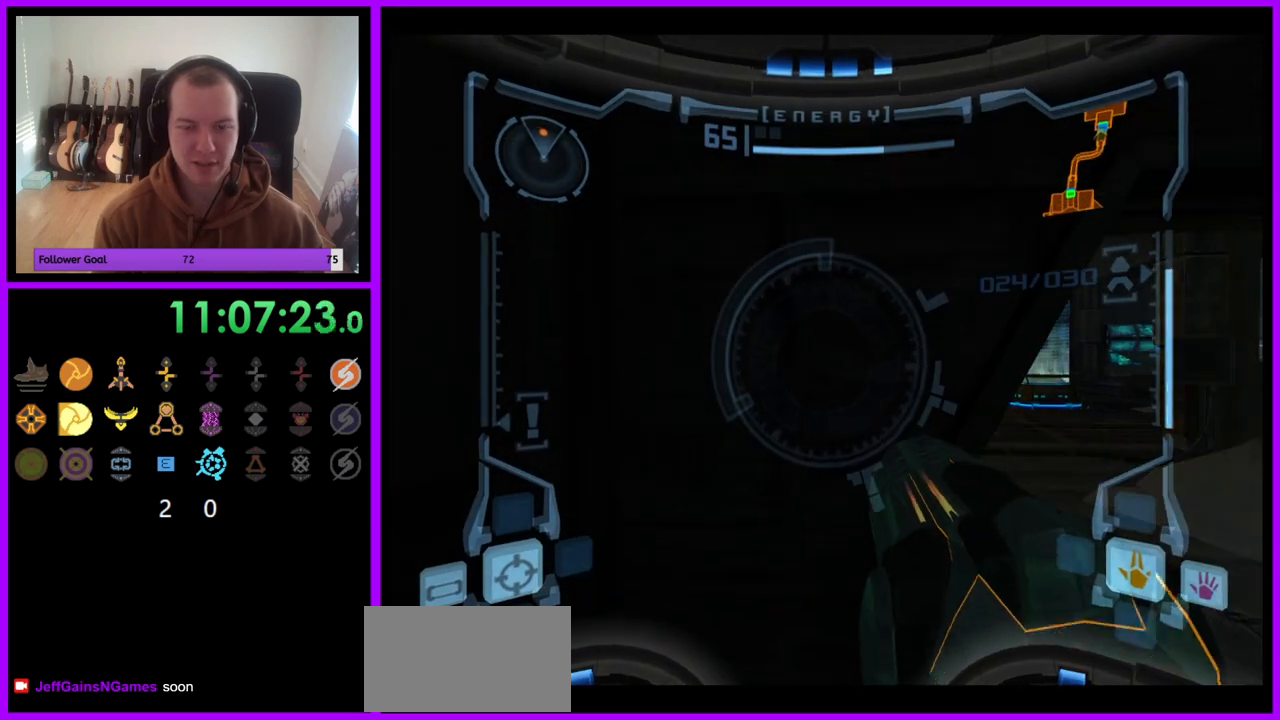
{"buttons": ["A", "L1"], "left_stick": "right", "right_stick": "center", "events": [[433, "left_stick", "right"]]}
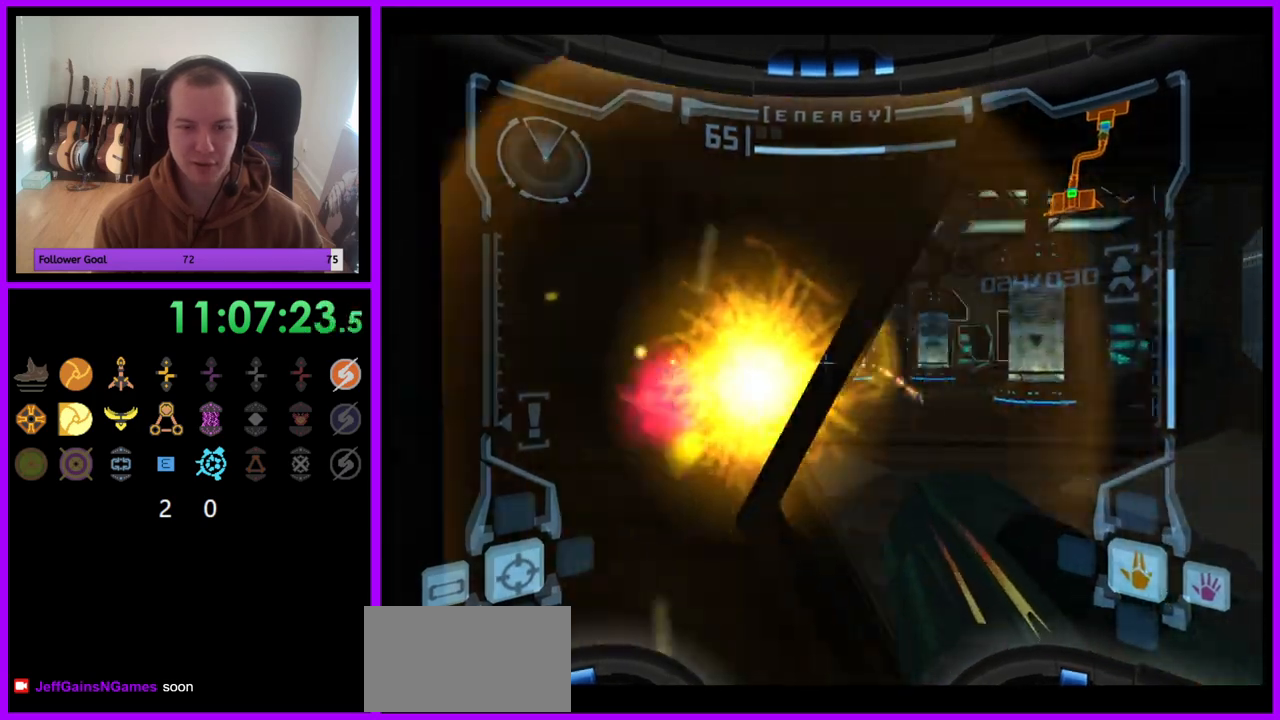
{"buttons": ["A", "L1"], "left_stick": "up-right", "right_stick": "center", "events": [[100, "left_stick", "center"], [400, "left_stick", "up-right"]]}
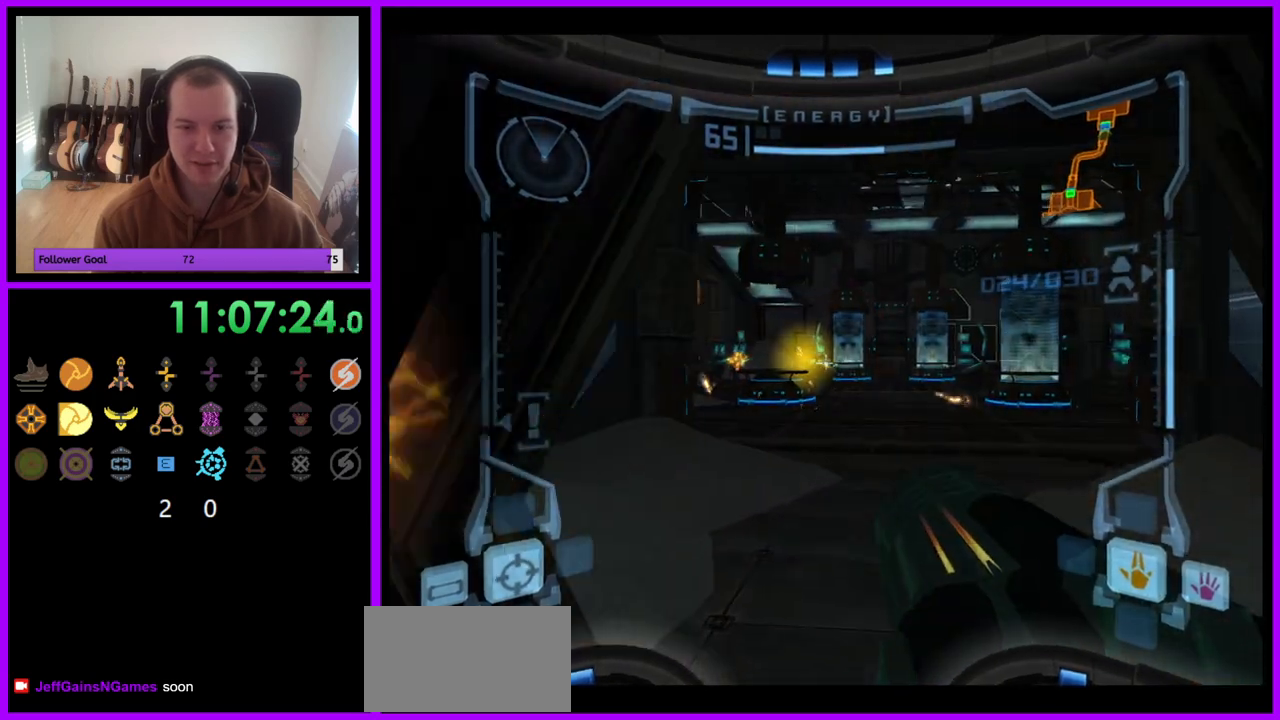
{"buttons": ["A", "L1"], "left_stick": "up", "right_stick": "center", "events": [[50, "left_stick", "center"], [350, "left_stick", "up"]]}
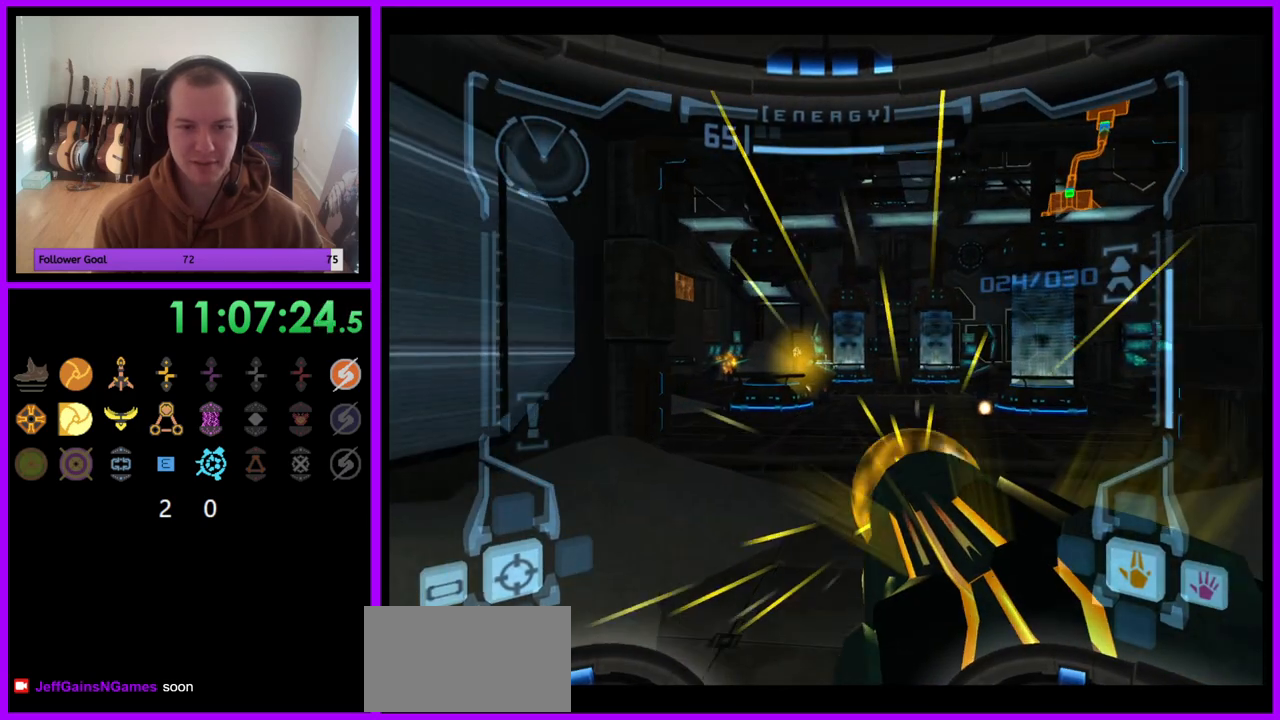
{"buttons": ["A", "L1"], "left_stick": "up", "right_stick": "center", "events": [[100, "left_stick", "center"], [267, "left_stick", "up"]]}